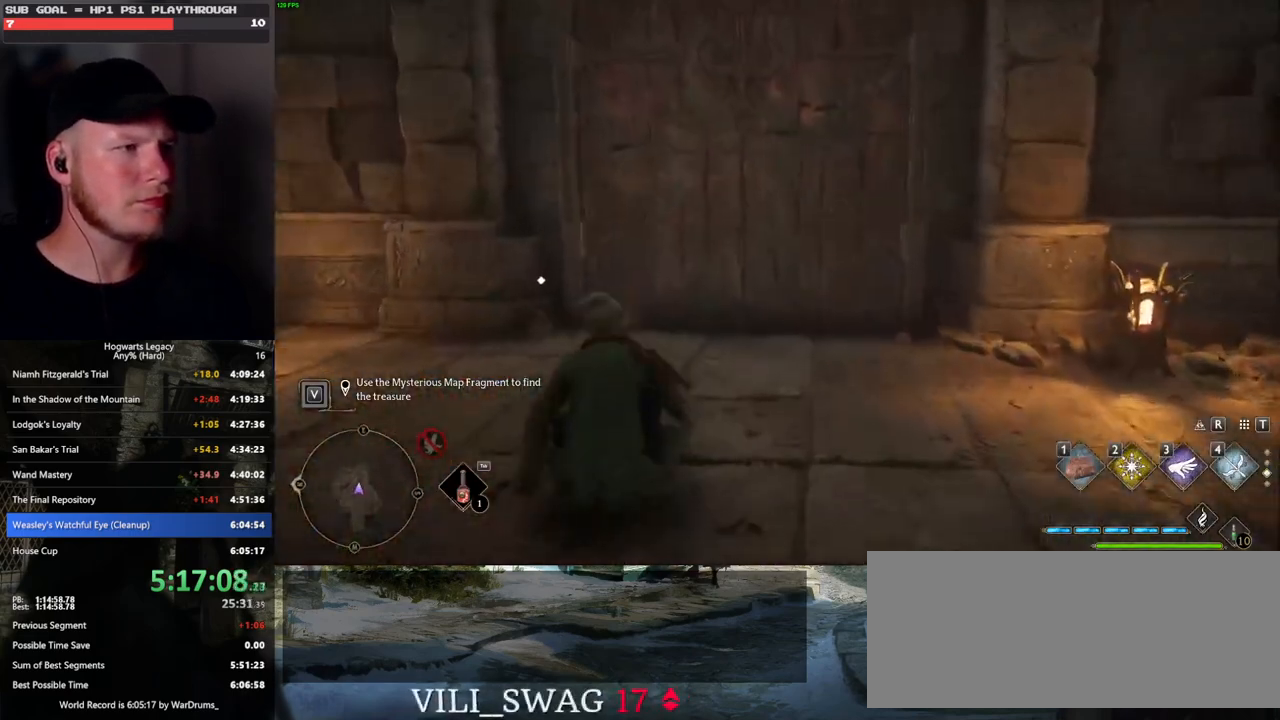
Gameplay with keyboard and mouse; each line is a JSON object with the keys and mouse buttons held at the frame after it. "events" lists presses ("down") and releases ("up") of ".", "/", "0", "1", "2", "3", "4", "5", "6", "7", "8", "9", "a", "alt_l", "alt_r", "b", "backslash", "backspace", "c", "caps_lock", "comma", "ctrl_l", "ctrl_r", "d", "e", "equals", "escape", "f", "f1", "f10", "f11", "f12", "f2", "f3", "f4", "f5", "f6", "f7", "f8", "f9", "g", "h", "i", "j", "k", "l", "lbracket", "m", "minus", "n", "o", "p", "q", "quote", "r", "rbracket", "return", "s", "semicolon", "shift_l", "shift_r", "space", "super", "t", "tab", "tilde", "u", "v", "w", "x", "y", "z", "mouse_left", "mouse_wheel", "mouse_right", "mouse_mb4" and "mouse_mb5" between this image and that frame as [ms after this image, input, new state], when the widget could be followed in between. "mouse_left", "mouse_wheel", "mouse_right", "mouse_mb4", "mouse_mb5" = the "left", "wheel", "right", "mb4", "mb5" buttons of the "mouse" list. No other keys are recorded. "wheel" means that the mouse wheel is clicked or scrolled. Mouse movement is not recorded.
{"keys": [], "mouse": [], "events": [[250, "f", "down"], [300, "w", "up"], [500, "f", "up"]]}
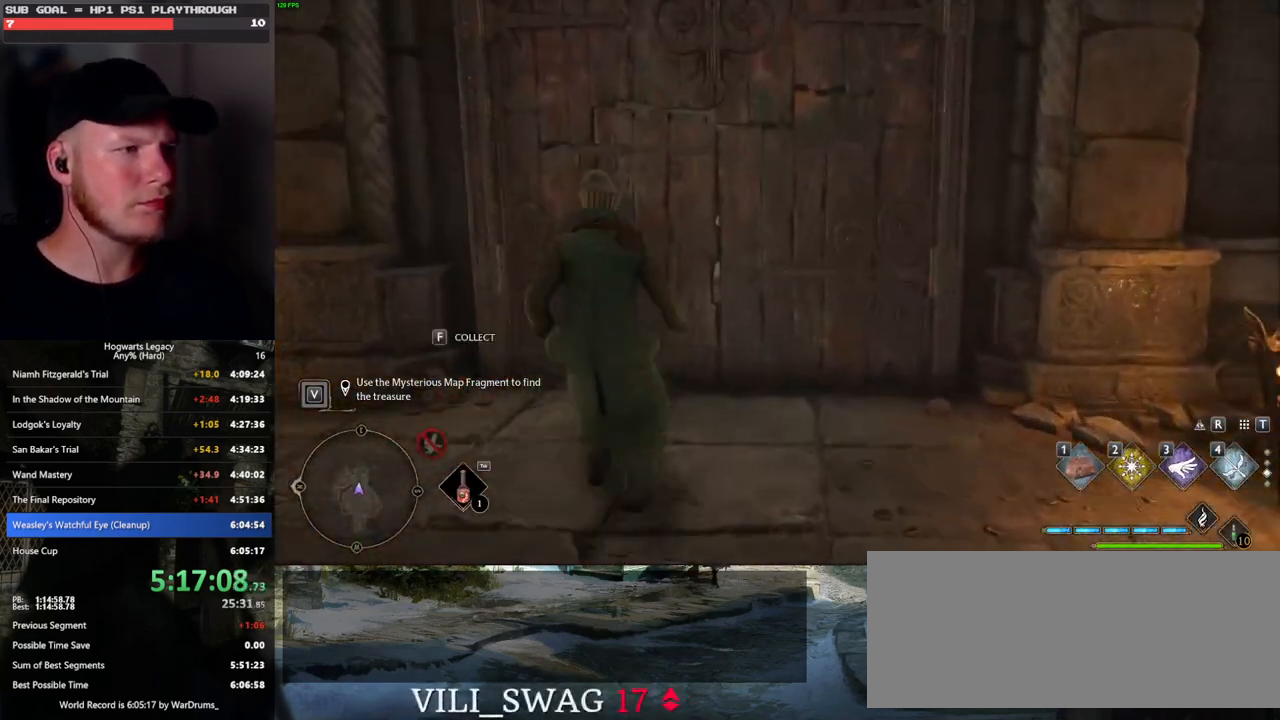
{"keys": ["f", "w"], "mouse": [], "events": [[100, "w", "down"], [283, "f", "down"], [400, "f", "up"], [483, "f", "down"]]}
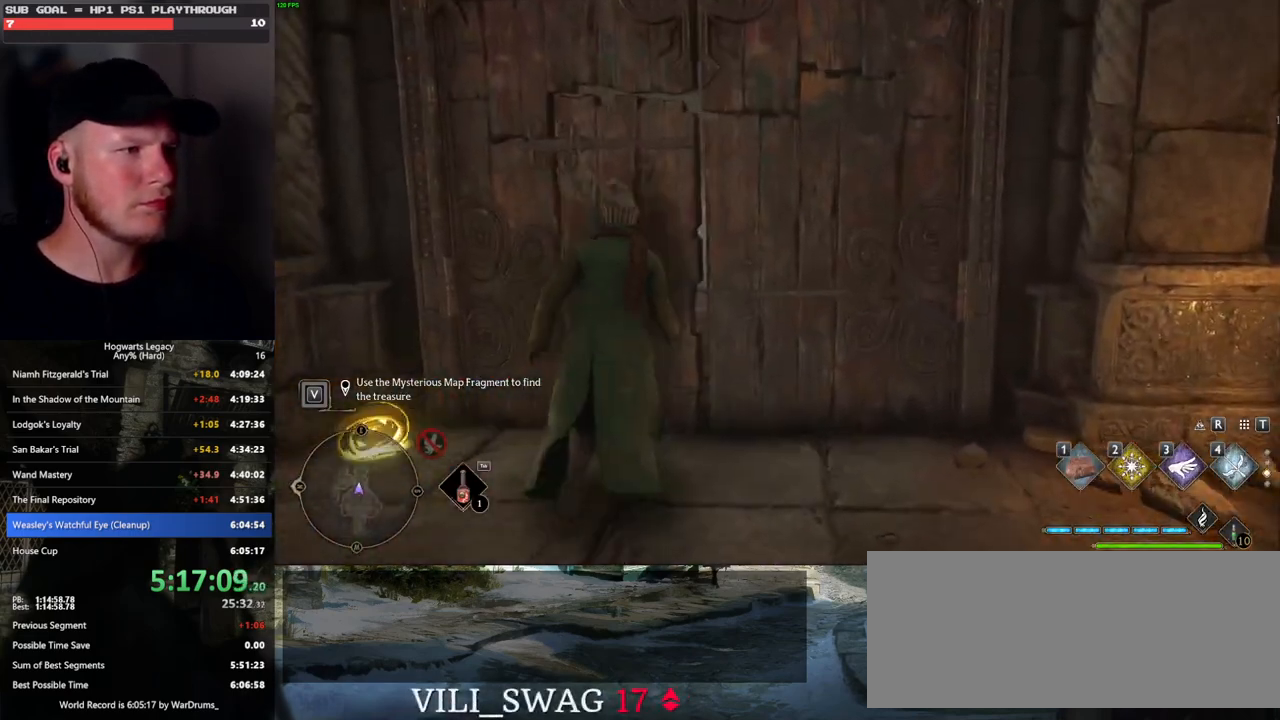
{"keys": ["d", "w"], "mouse": [], "events": [[33, "w", "up"], [217, "f", "up"], [367, "w", "down"], [417, "d", "down"]]}
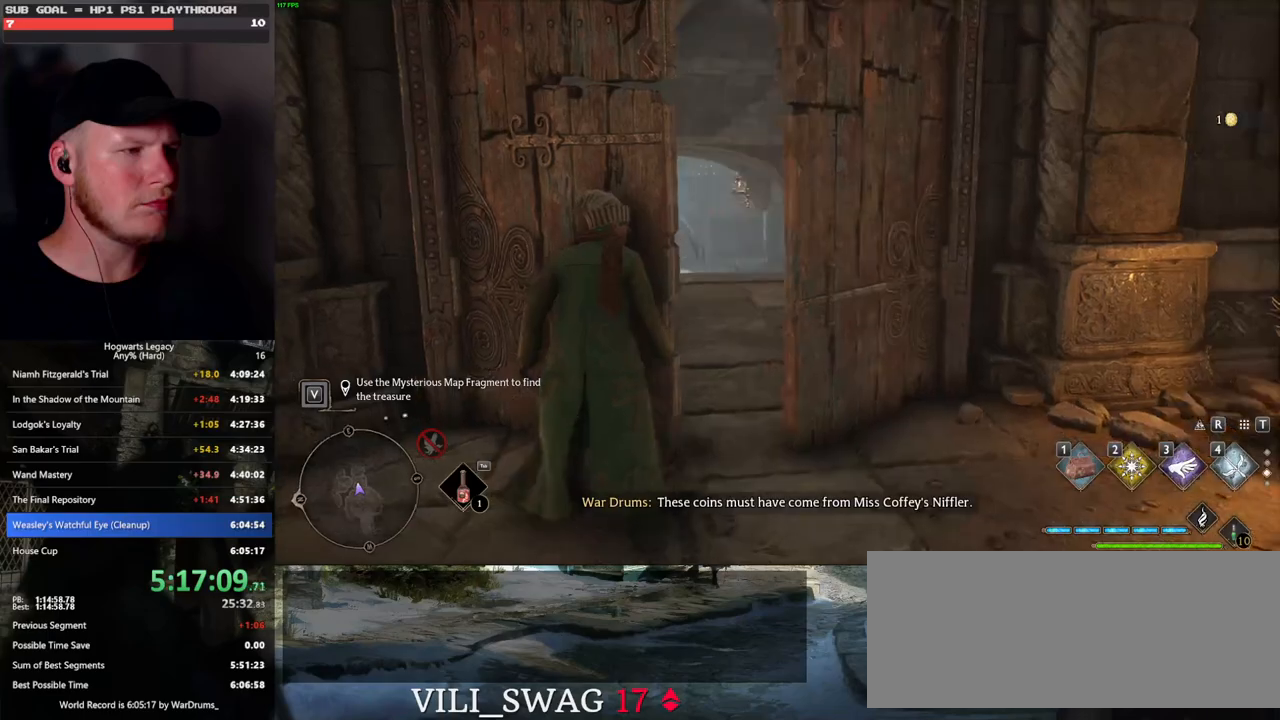
{"keys": ["d", "w"], "mouse": [], "events": [[233, "w", "up"], [300, "space", "down"], [400, "w", "down"], [450, "space", "up"]]}
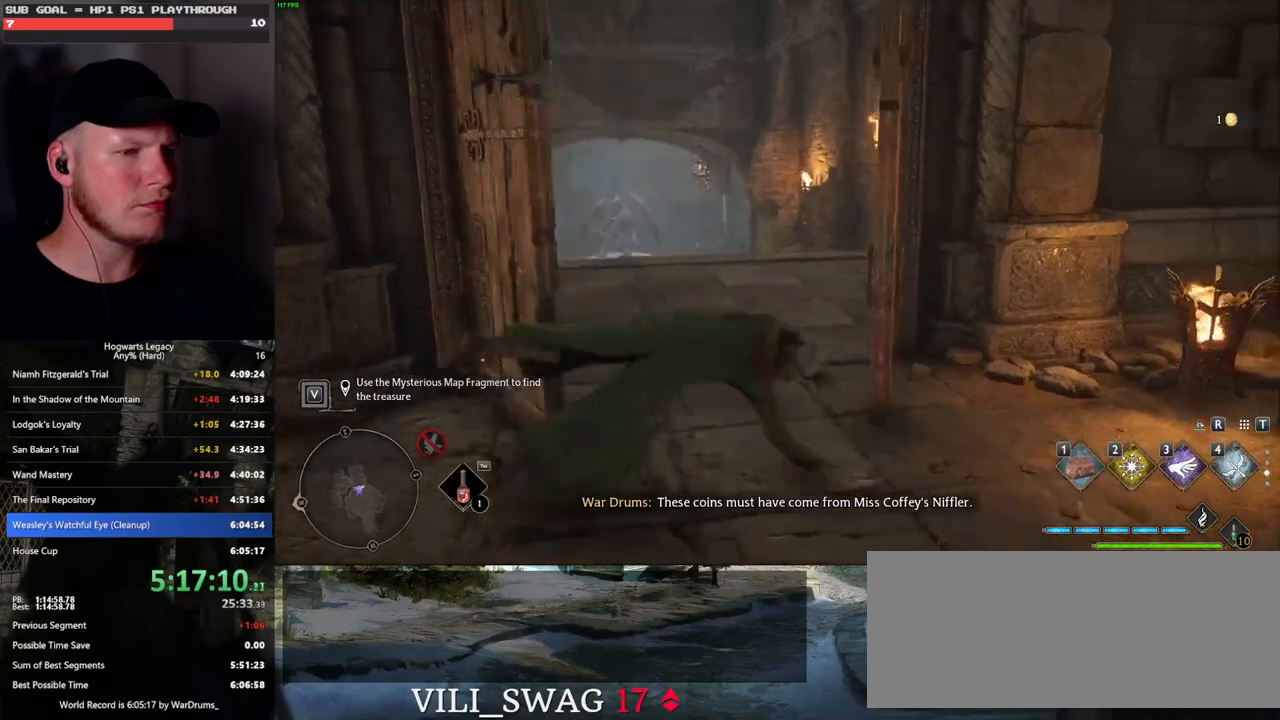
{"keys": ["w"], "mouse": [], "events": [[67, "d", "up"], [133, "shift_l", "down"], [283, "shift_l", "up"]]}
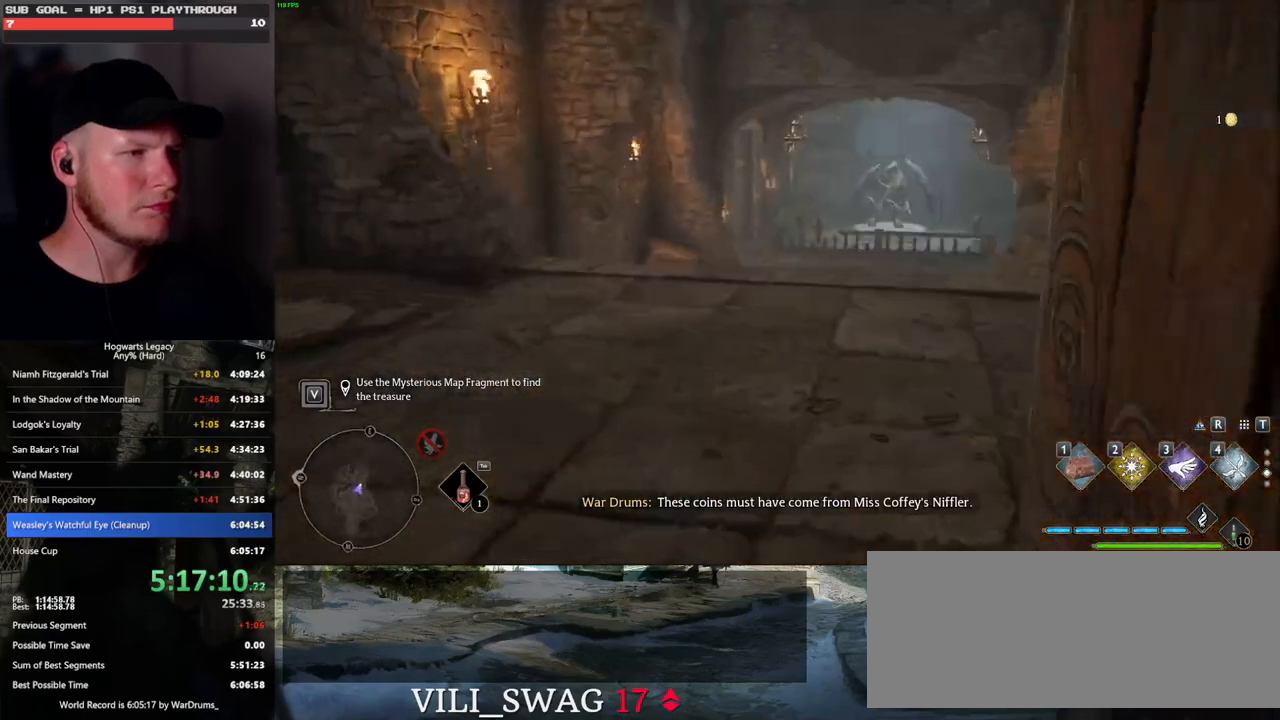
{"keys": ["w"], "mouse": [], "events": []}
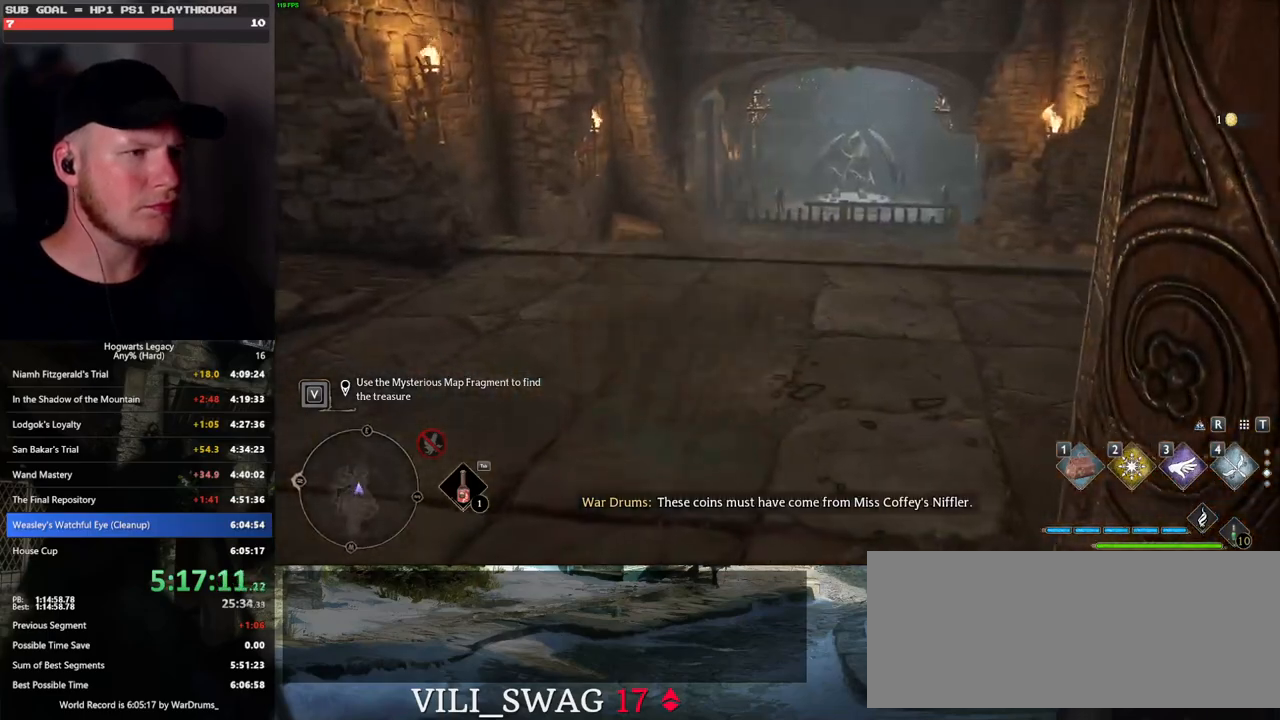
{"keys": ["a", "w"], "mouse": [], "events": [[267, "a", "down"]]}
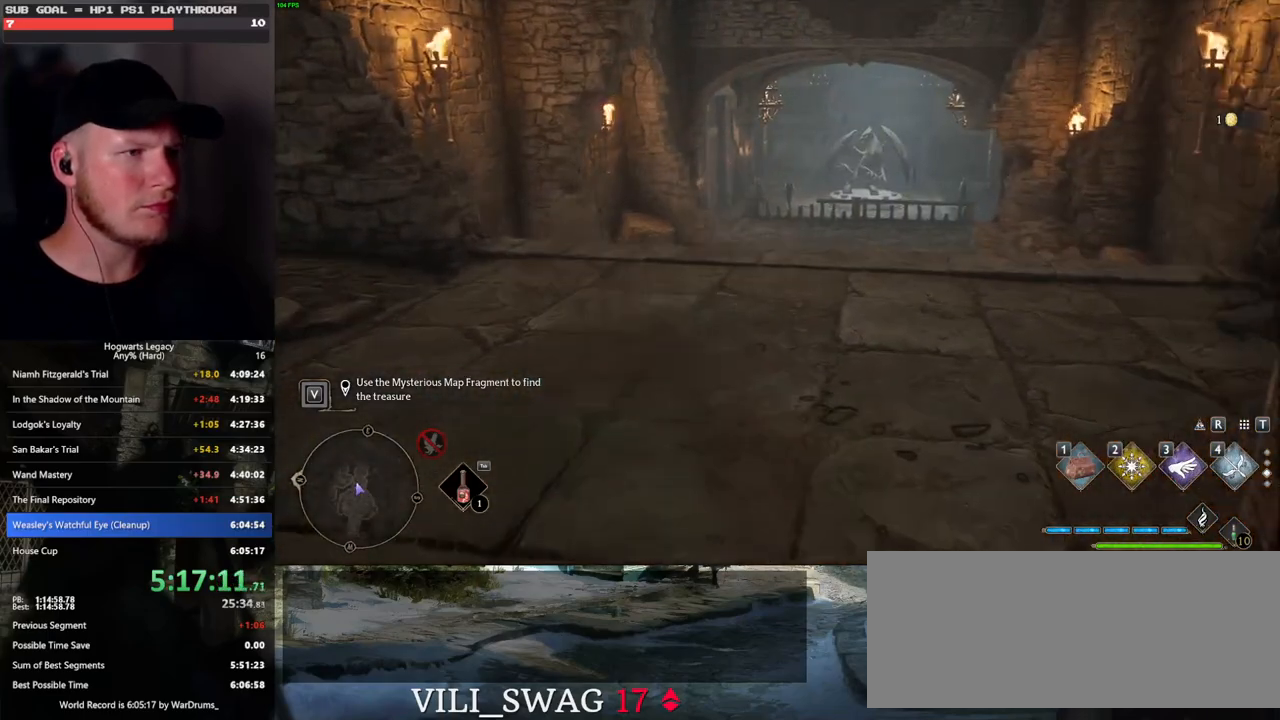
{"keys": ["space", "w"], "mouse": [], "events": [[67, "a", "up"], [117, "d", "down"], [300, "space", "down"], [333, "d", "up"]]}
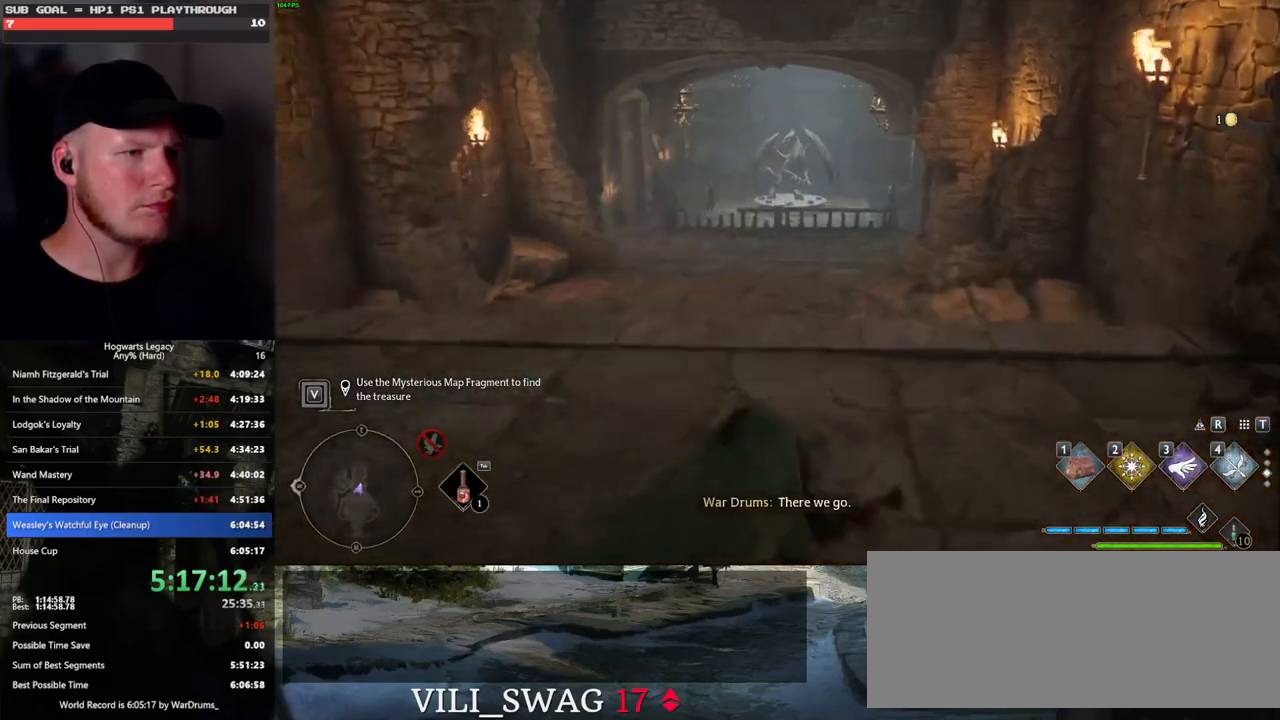
{"keys": ["w"], "mouse": ["wheel"], "events": [[200, "space", "up"], [467, "mouse_wheel", "down"]]}
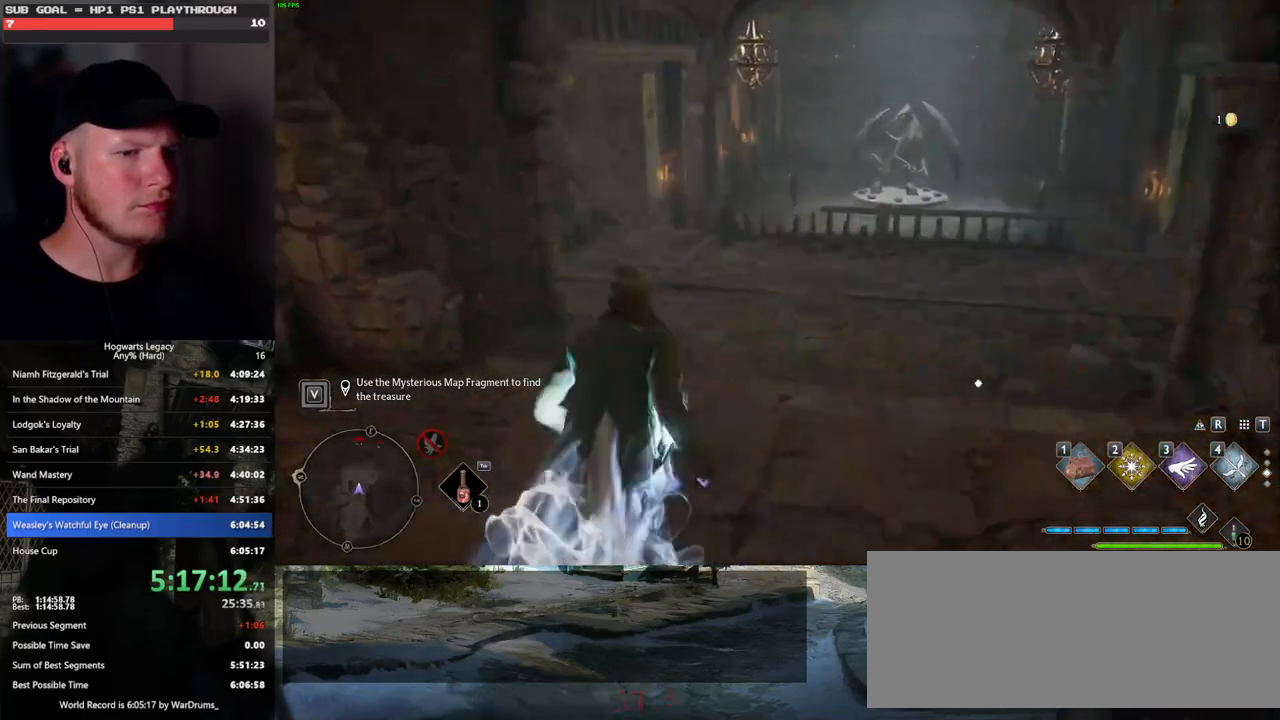
{"keys": ["w"], "mouse": [], "events": [[83, "mouse_wheel", "up"], [450, "mouse_wheel", "down"], [467, "mouse_wheel", "up"]]}
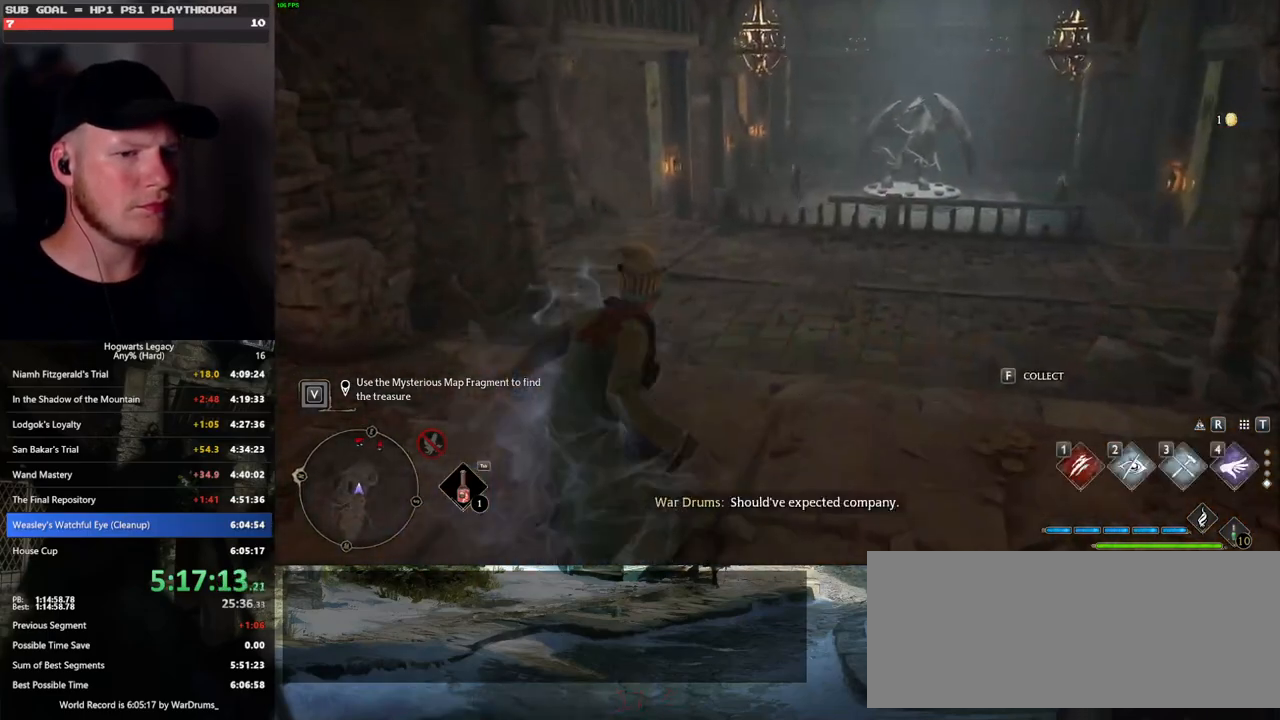
{"keys": ["w"], "mouse": [], "events": []}
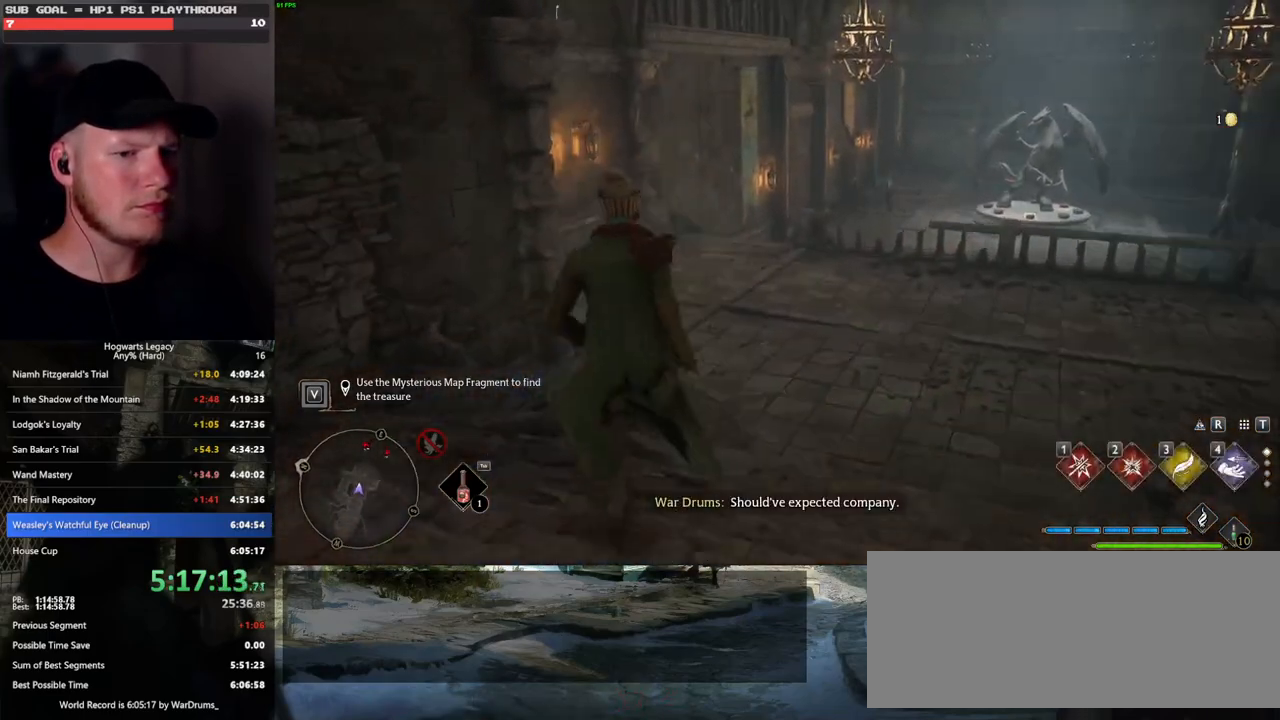
{"keys": ["space", "w"], "mouse": [], "events": [[233, "space", "down"]]}
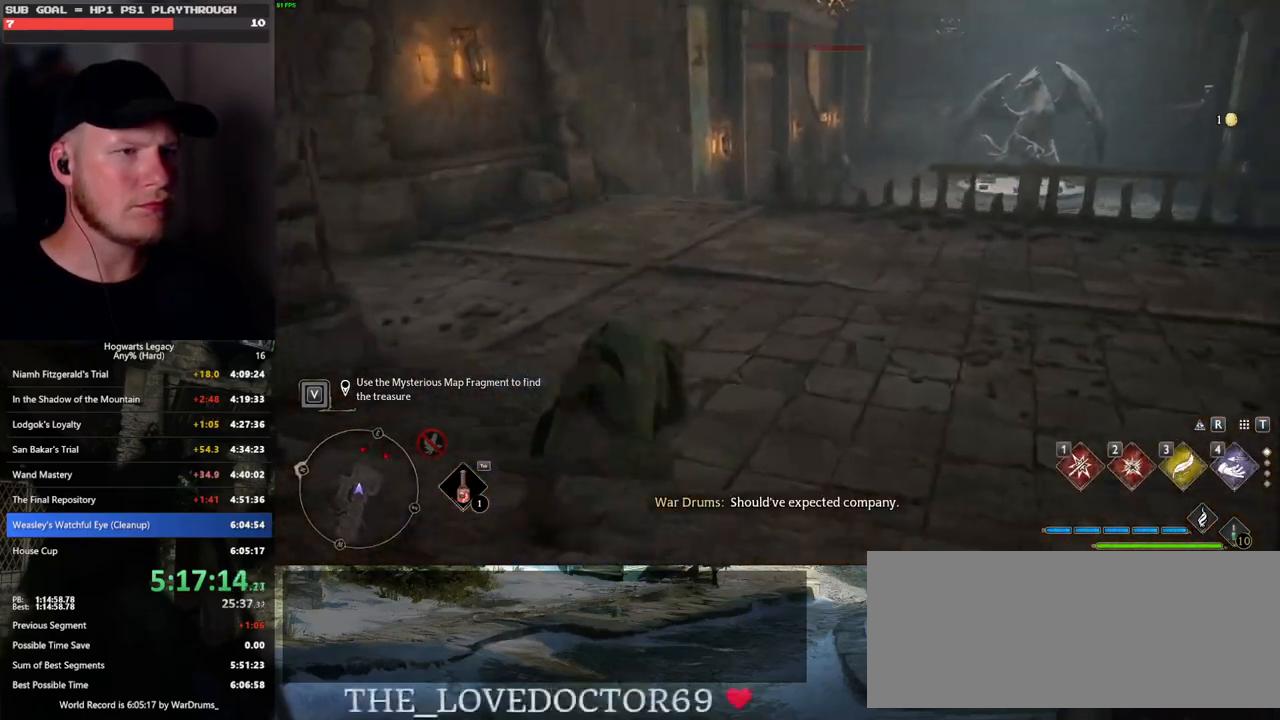
{"keys": ["w"], "mouse": [], "events": [[67, "space", "up"], [217, "a", "down"], [433, "a", "up"]]}
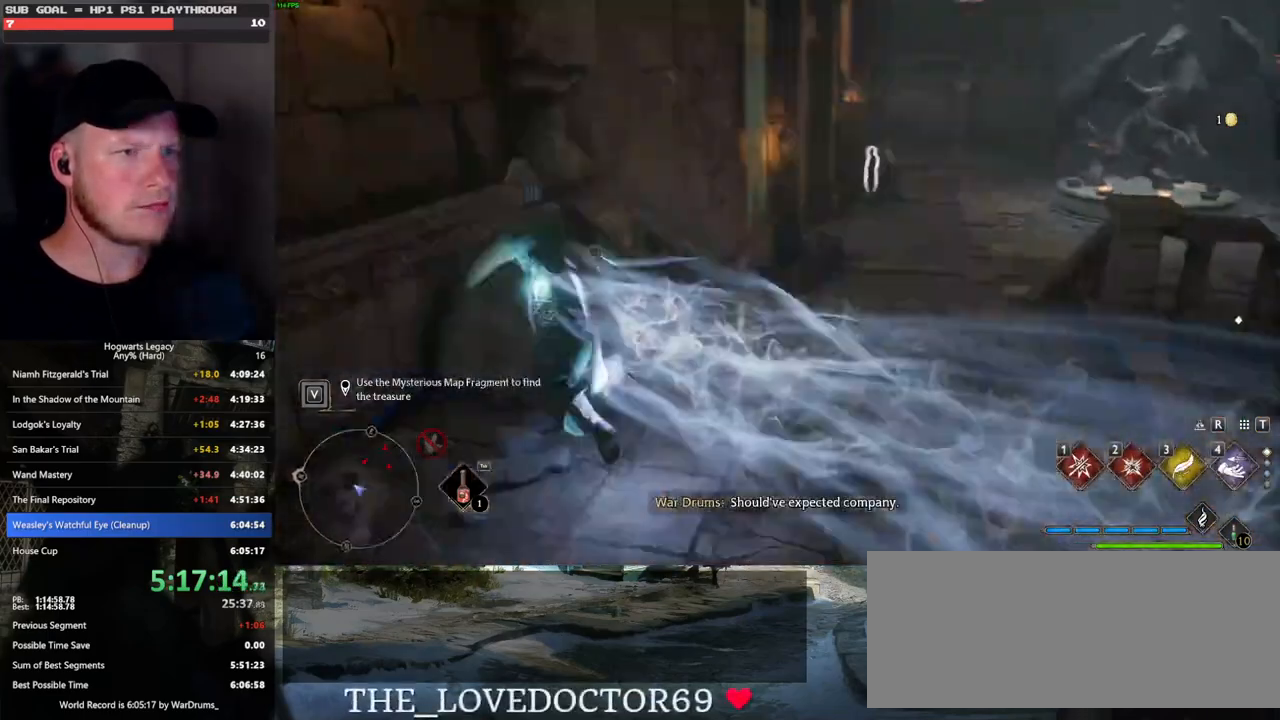
{"keys": ["d", "w"], "mouse": [], "events": [[217, "d", "down"]]}
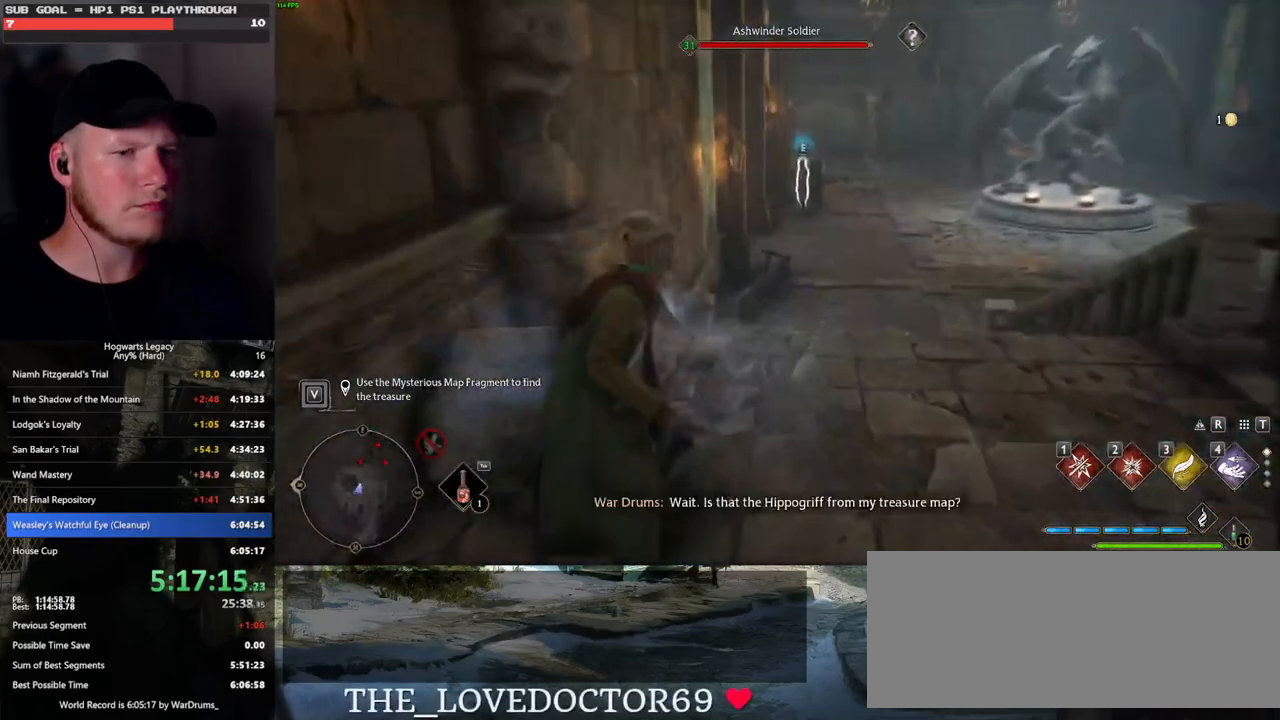
{"keys": ["w"], "mouse": [], "events": [[433, "d", "up"]]}
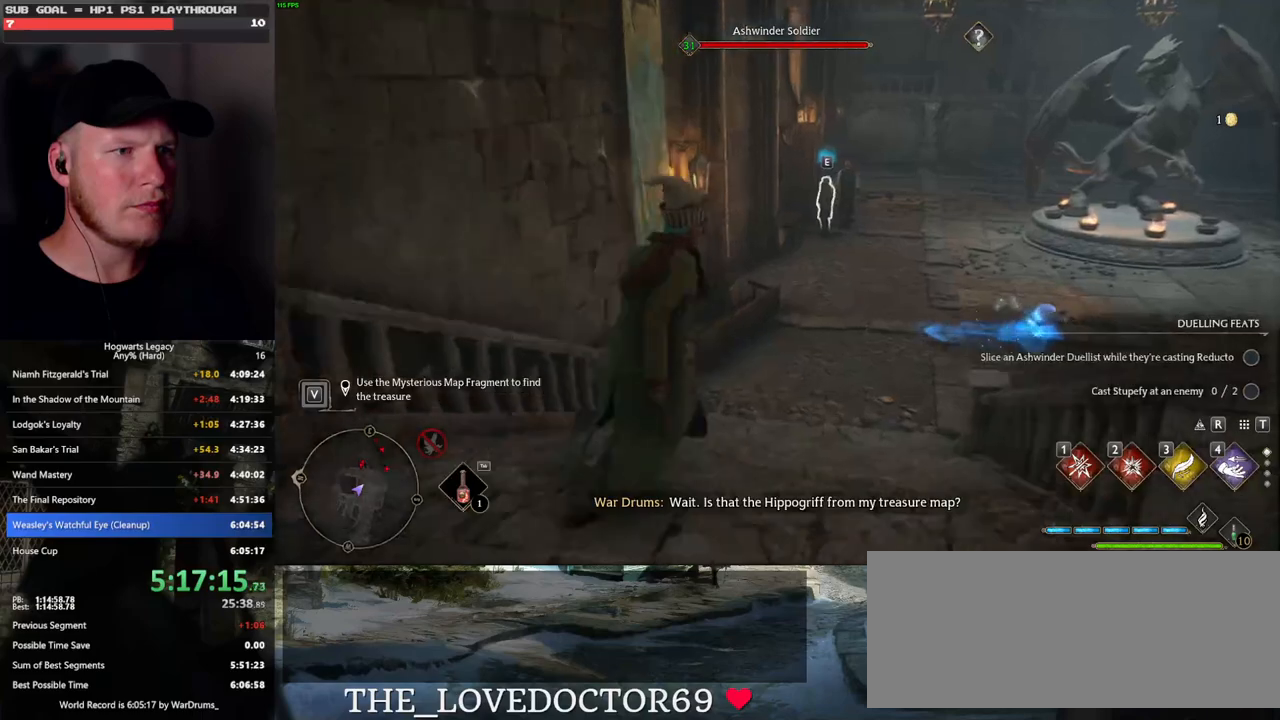
{"keys": [], "mouse": [], "events": [[217, "w", "up"]]}
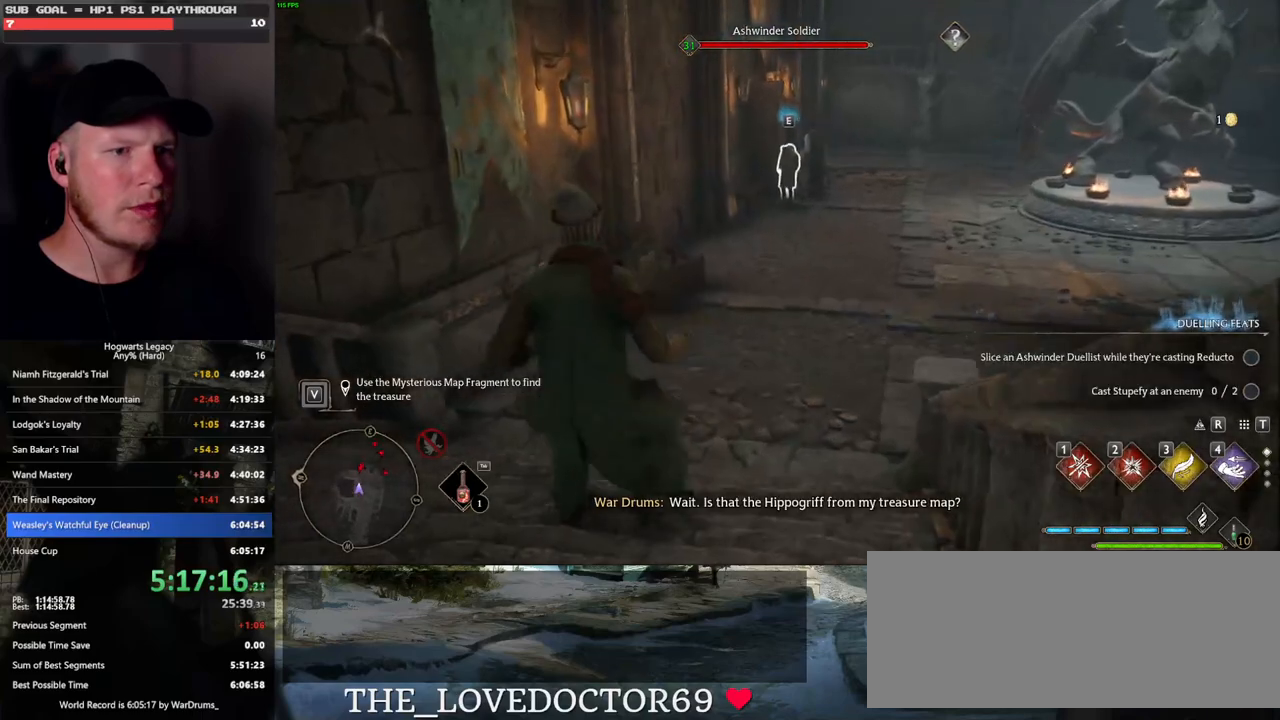
{"keys": ["s"], "mouse": [], "events": [[117, "s", "down"]]}
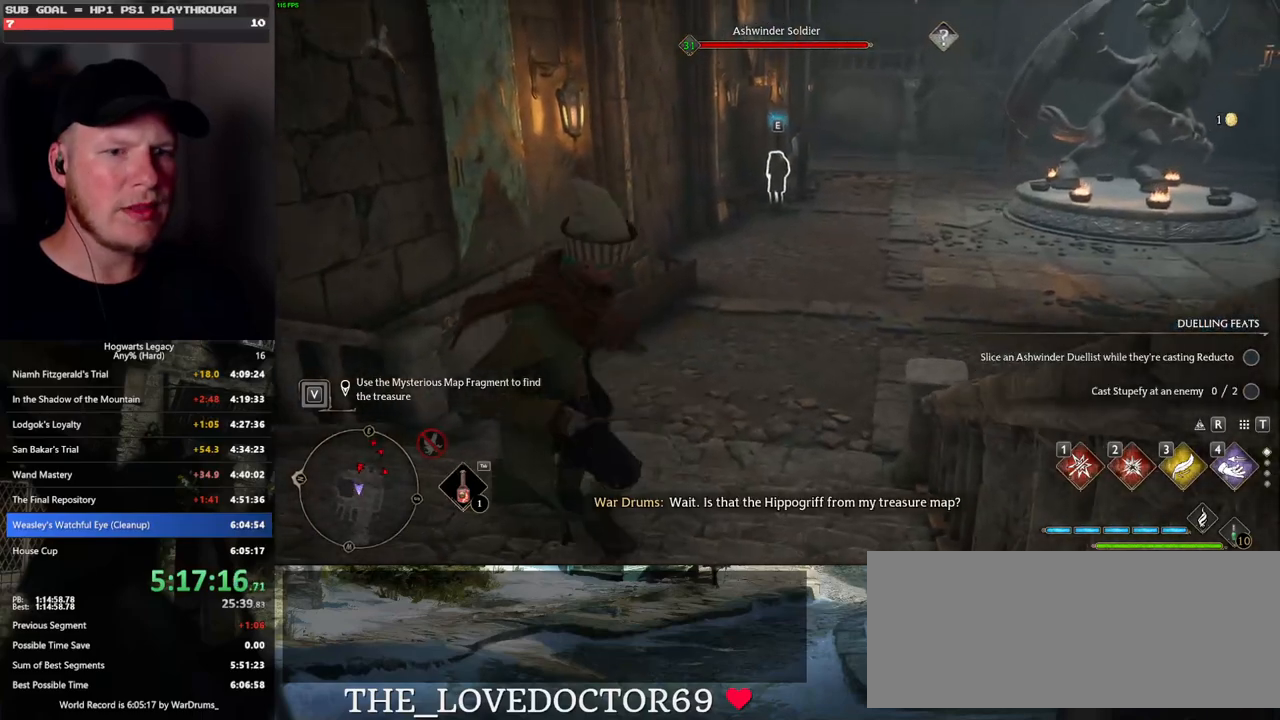
{"keys": [], "mouse": [], "events": [[350, "s", "up"]]}
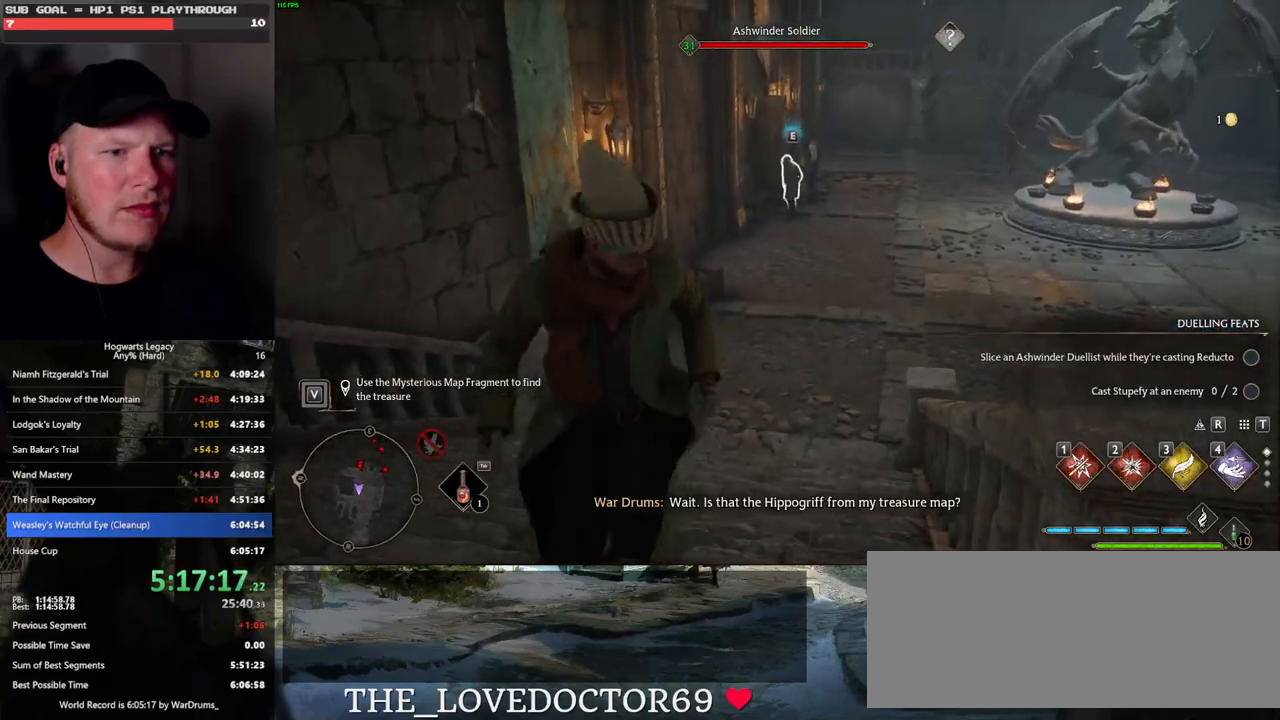
{"keys": [], "mouse": [], "events": []}
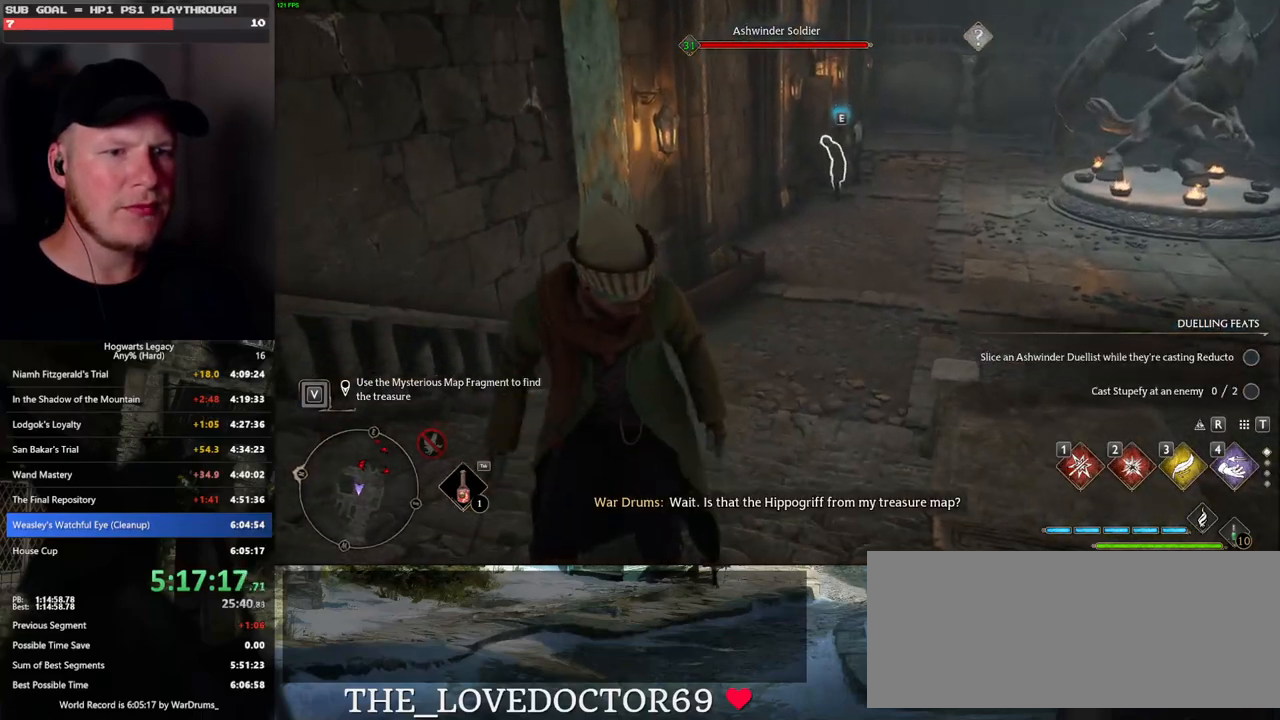
{"keys": [], "mouse": [], "events": []}
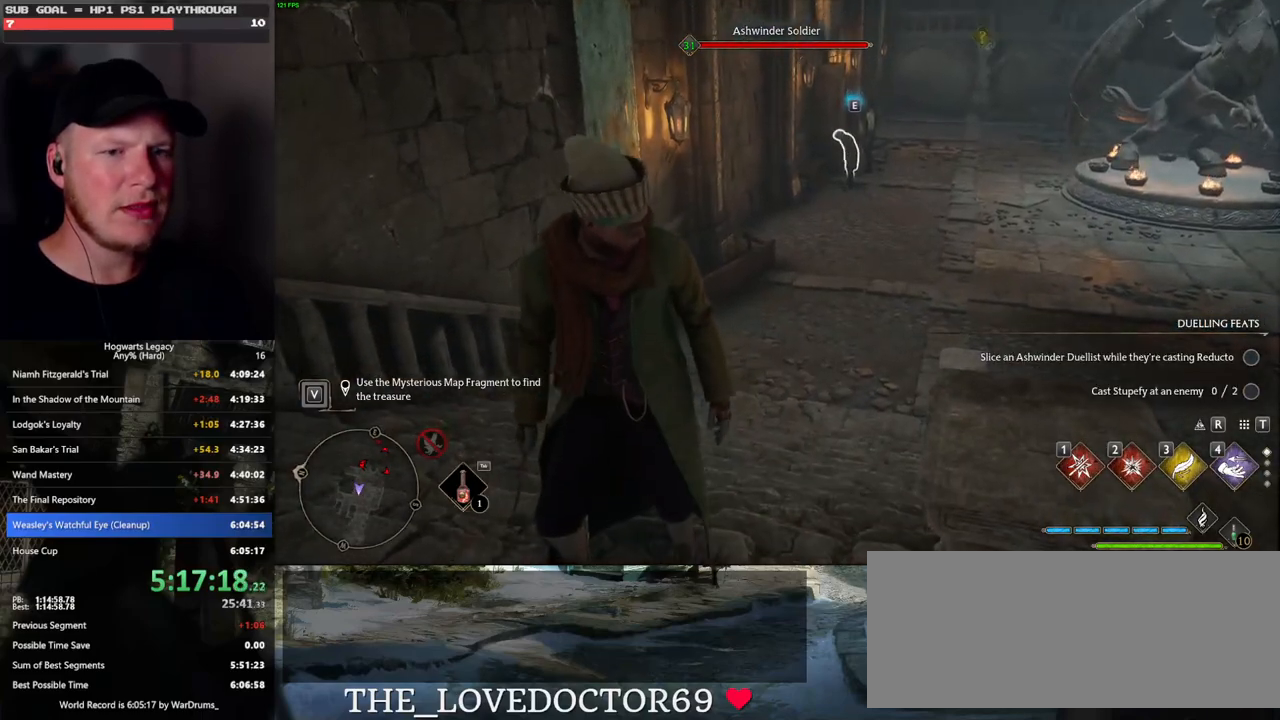
{"keys": ["w"], "mouse": [], "events": [[50, "w", "down"]]}
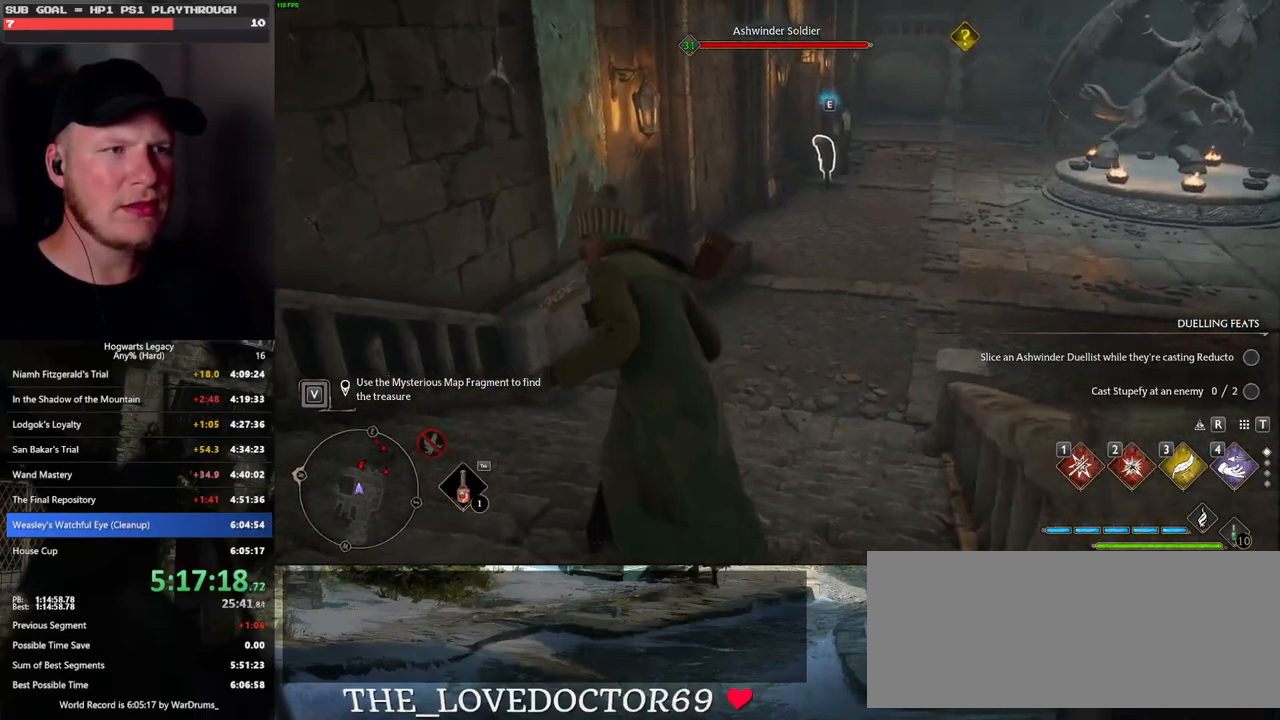
{"keys": ["w"], "mouse": [], "events": [[33, "d", "down"], [183, "d", "up"]]}
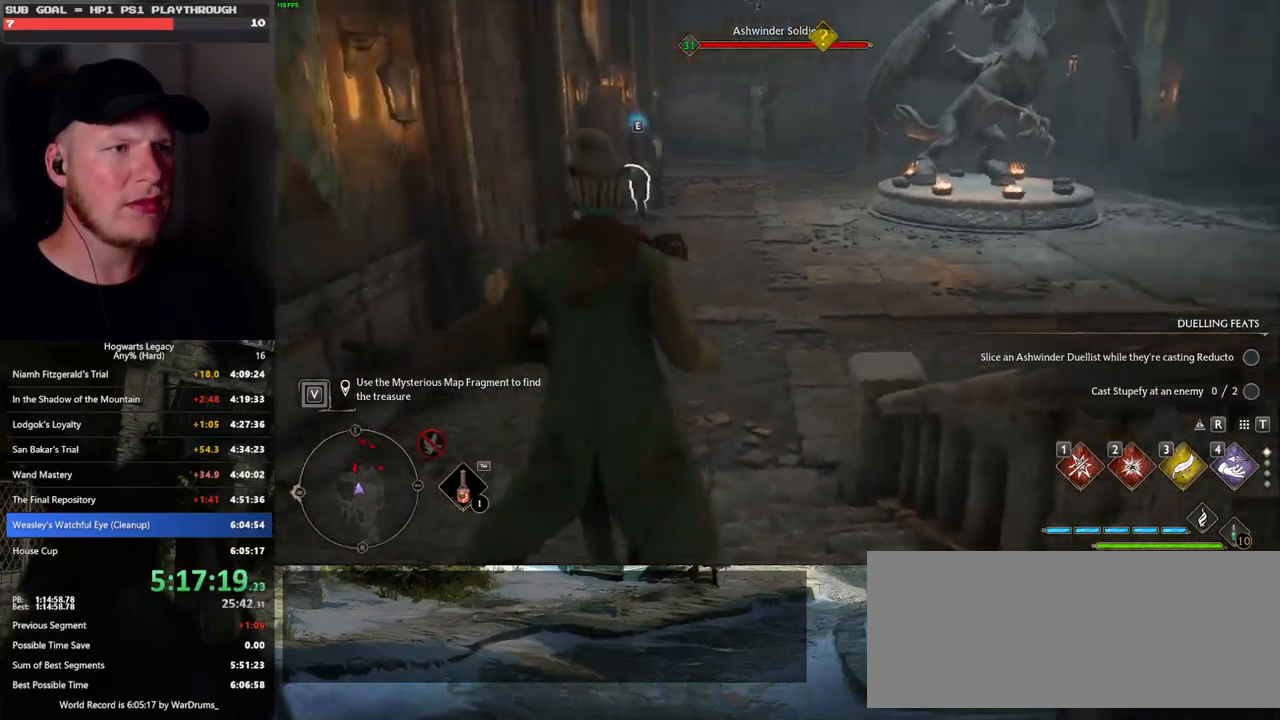
{"keys": ["w"], "mouse": [], "events": []}
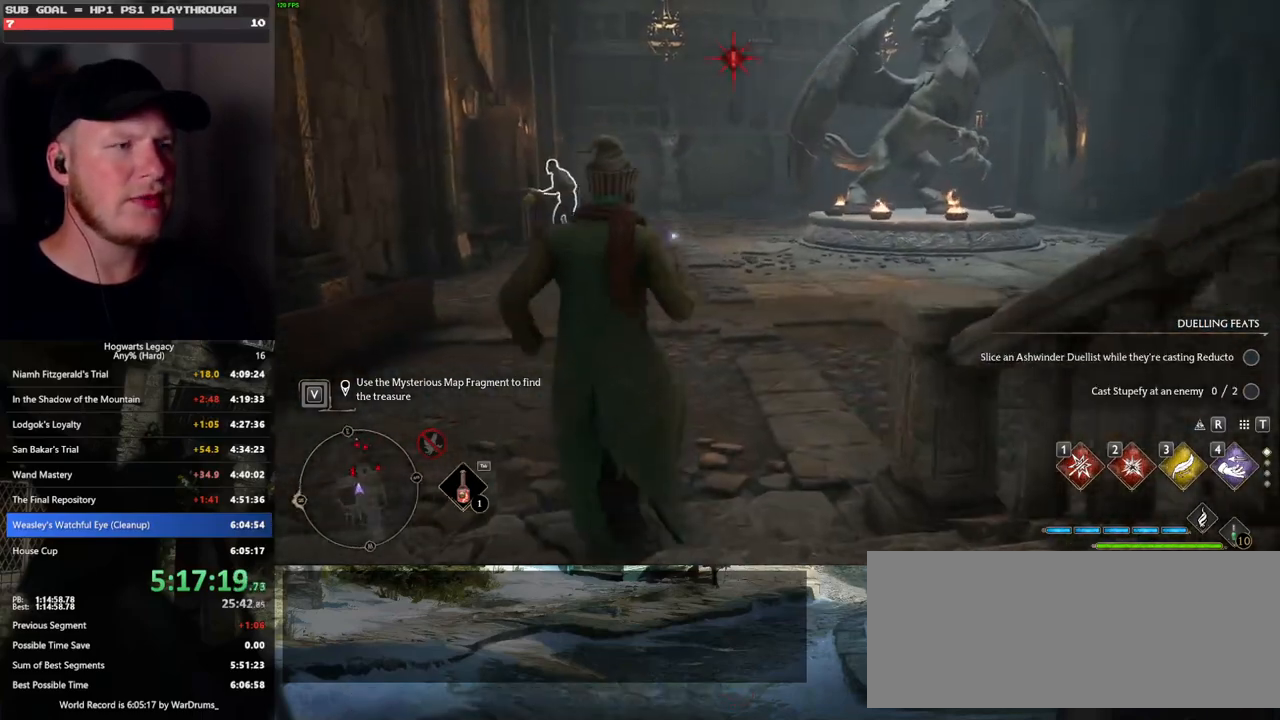
{"keys": ["d"], "mouse": [], "events": [[167, "d", "down"], [283, "w", "up"]]}
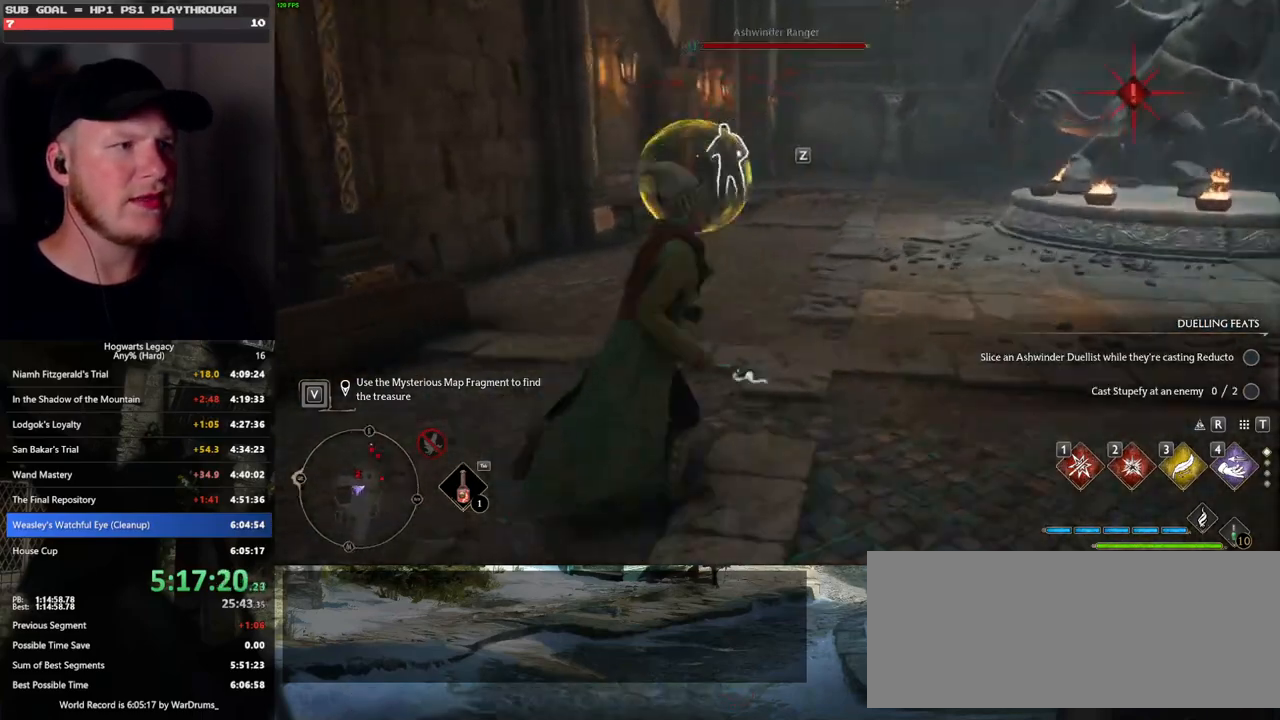
{"keys": ["d"], "mouse": [], "events": [[250, "s", "down"], [483, "s", "up"]]}
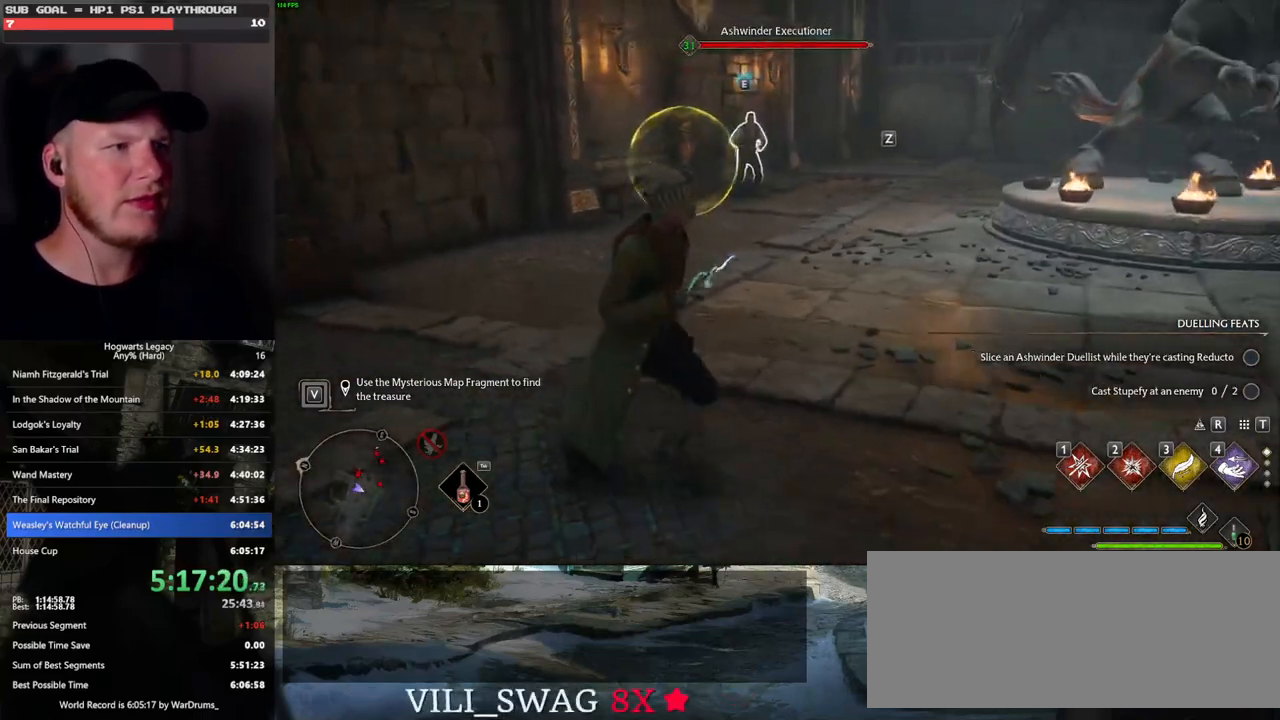
{"keys": [], "mouse": [], "events": [[200, "w", "down"], [267, "d", "up"], [333, "w", "up"]]}
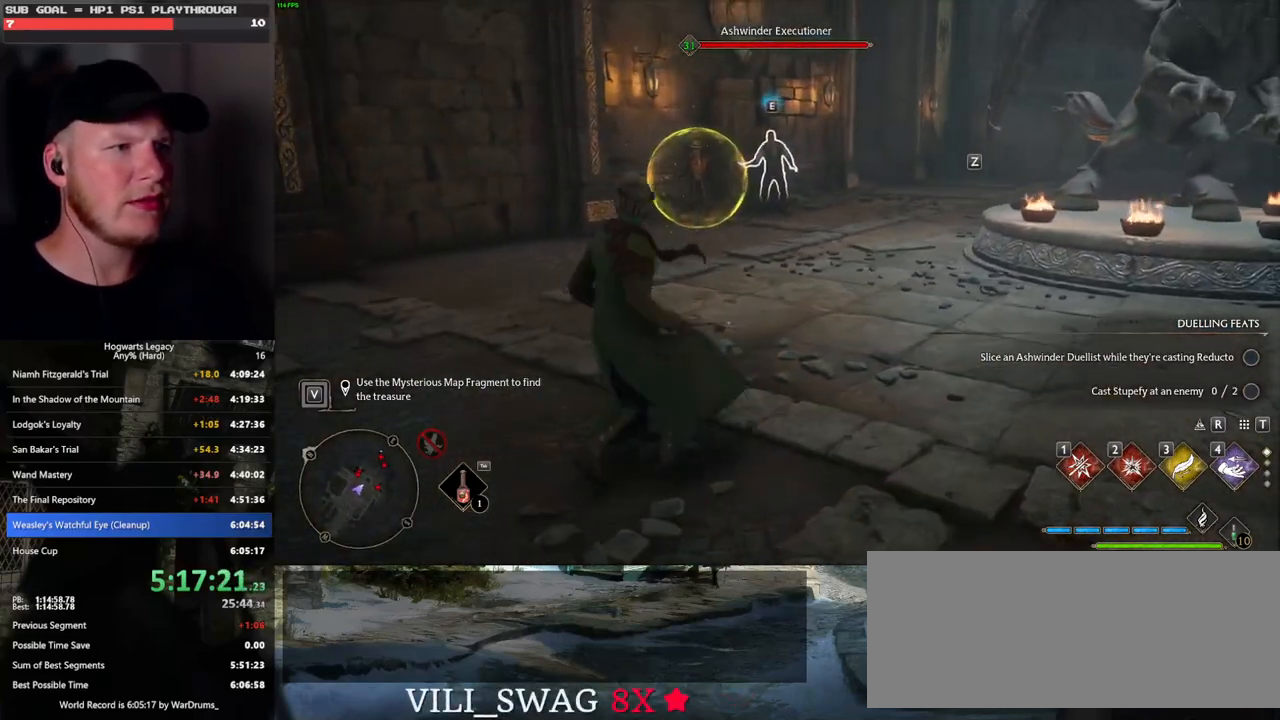
{"keys": ["w"], "mouse": [], "events": [[250, "w", "down"]]}
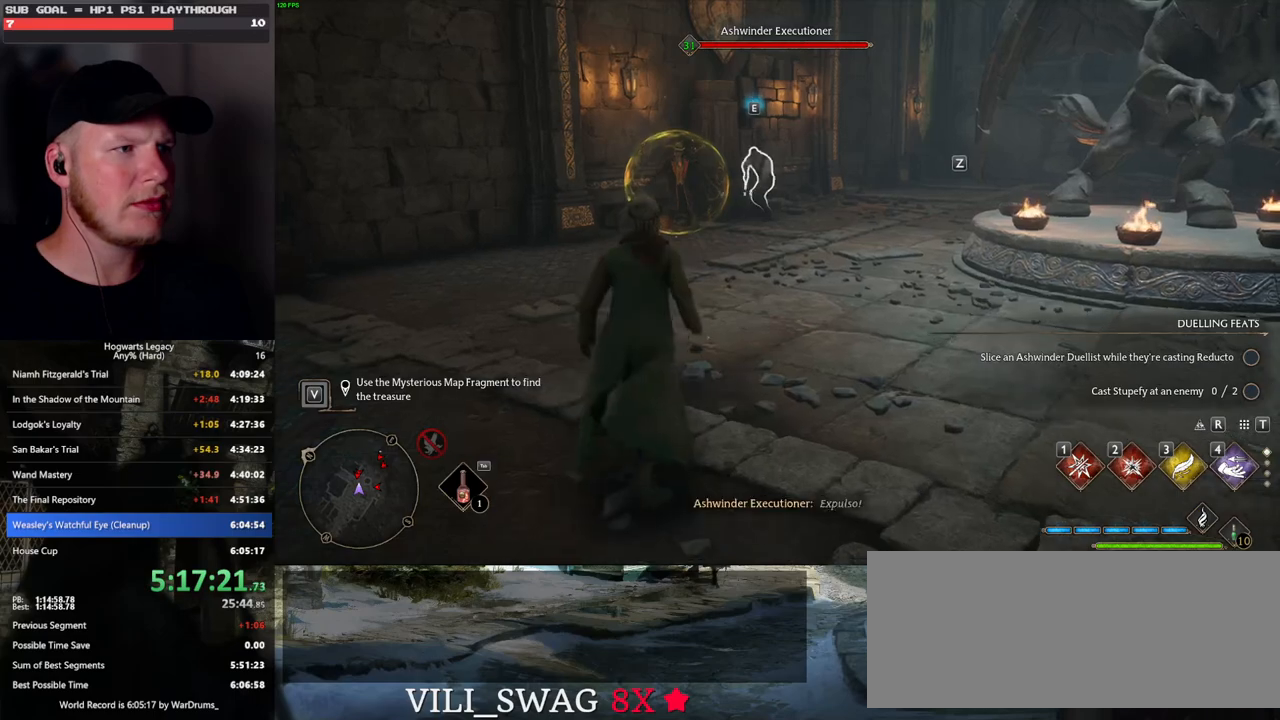
{"keys": ["d", "w"], "mouse": [], "events": [[117, "w", "up"], [383, "w", "down"], [400, "d", "down"]]}
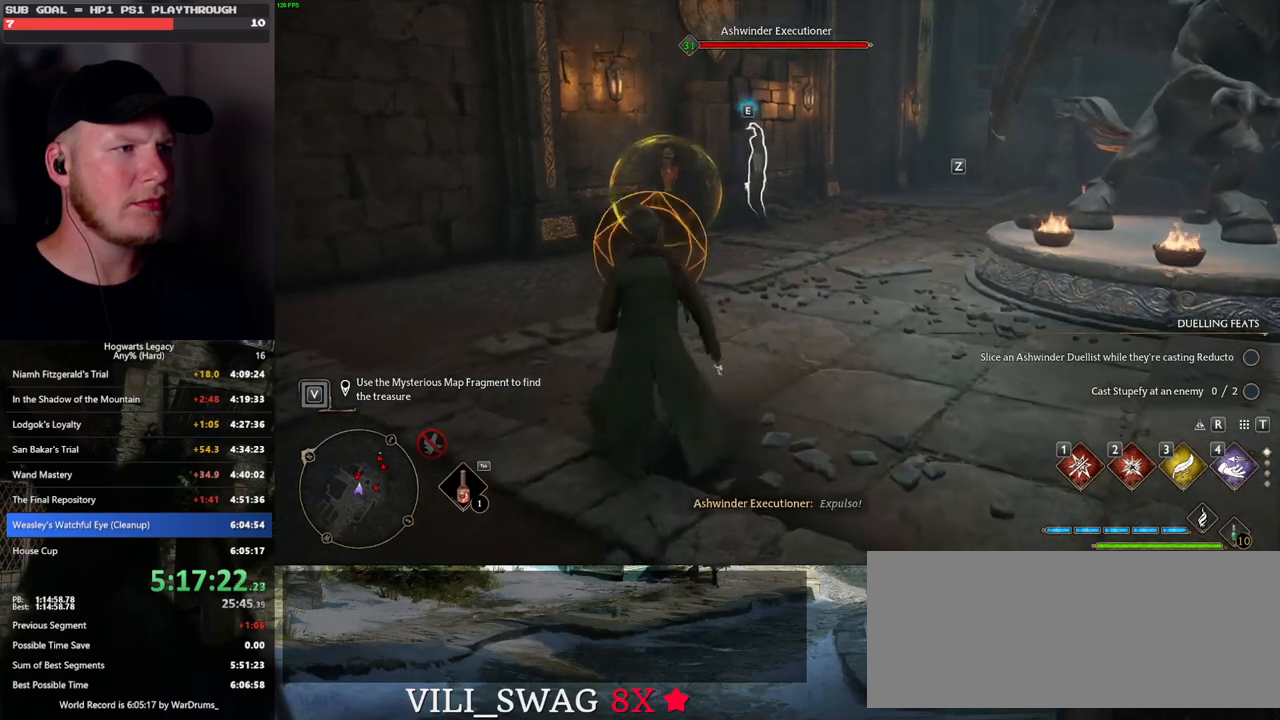
{"keys": ["d", "s"], "mouse": [], "events": [[133, "w", "up"], [150, "space", "down"], [367, "space", "up"], [433, "s", "down"]]}